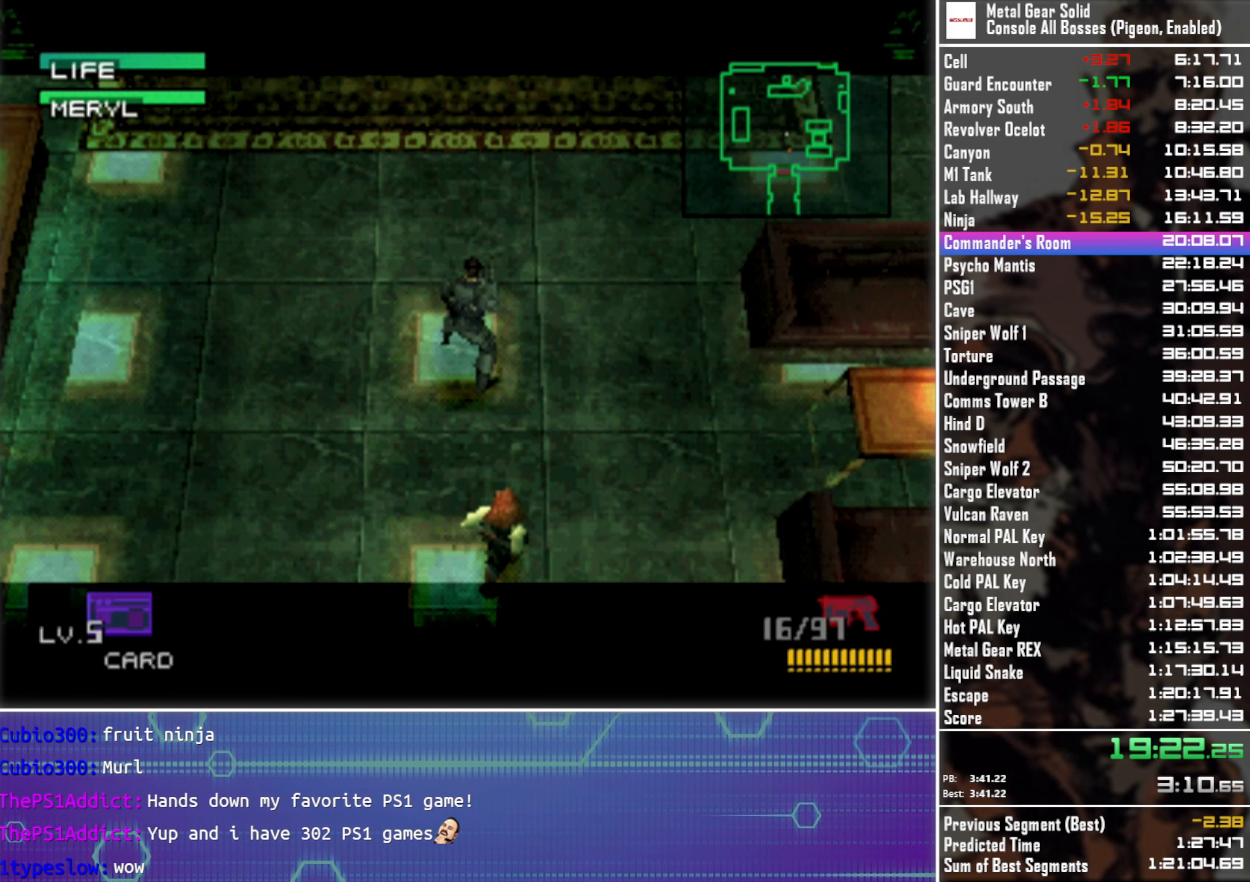
Gameplay with a controller (PlayStation layout); each line is a JSON object with the inputs held at the frame after it. "button_events" lists button changes between this image and that frame as [ms after this image, input, new state], when the widget could be followed in between (sticks are given only as held states). Not read: R3 right_stick.
{"buttons": ["CROSS"], "left_stick": "center", "button_events": []}
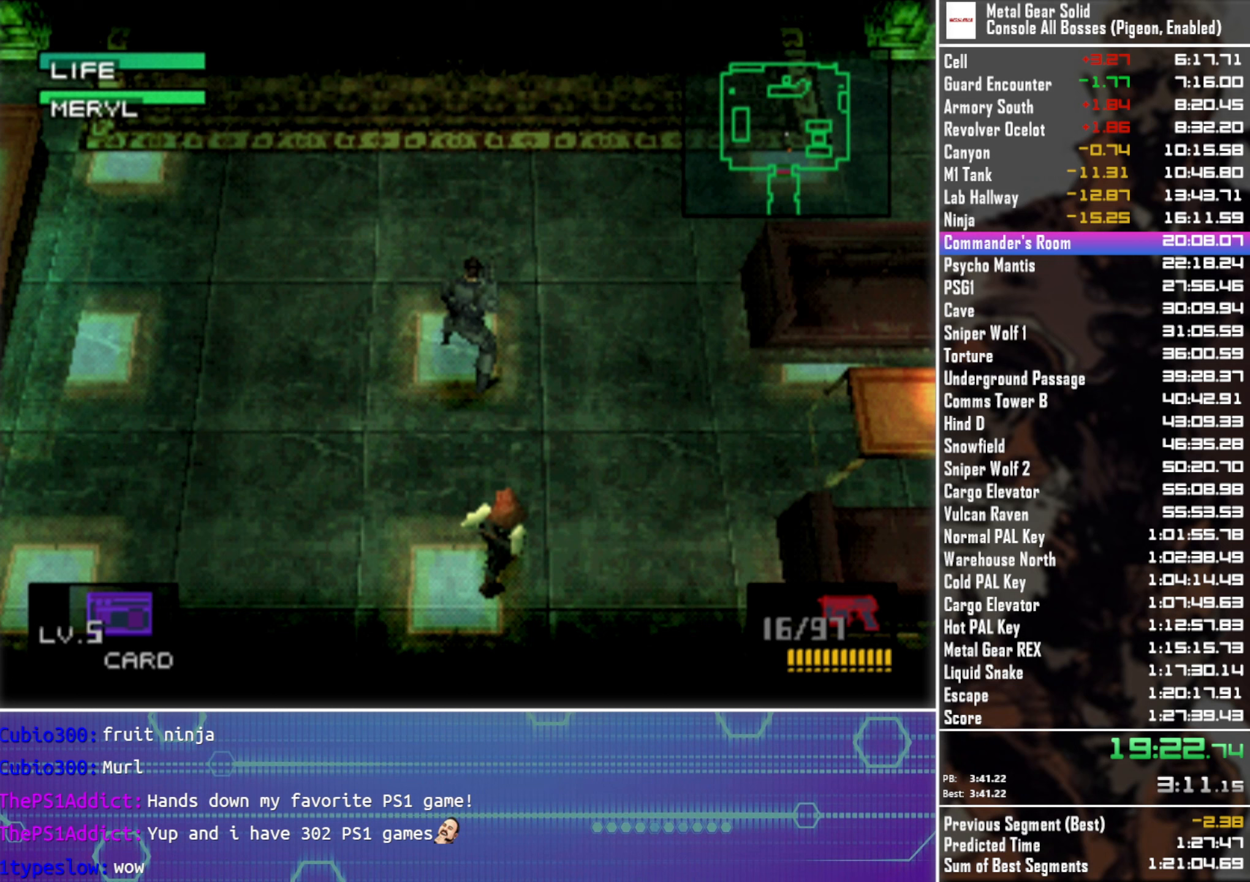
{"buttons": [], "left_stick": "center", "button_events": [[217, "CROSS", "up"]]}
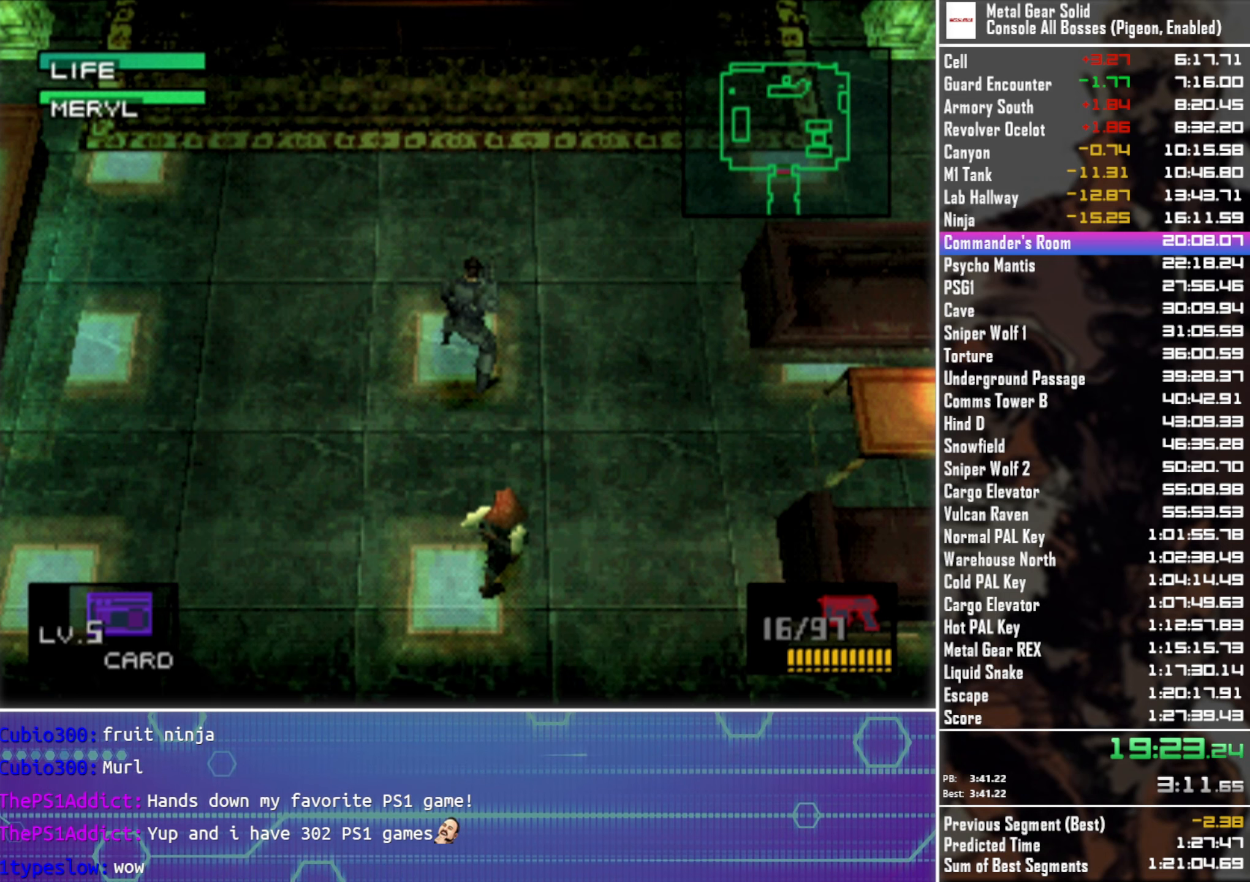
{"buttons": [], "left_stick": "center", "button_events": []}
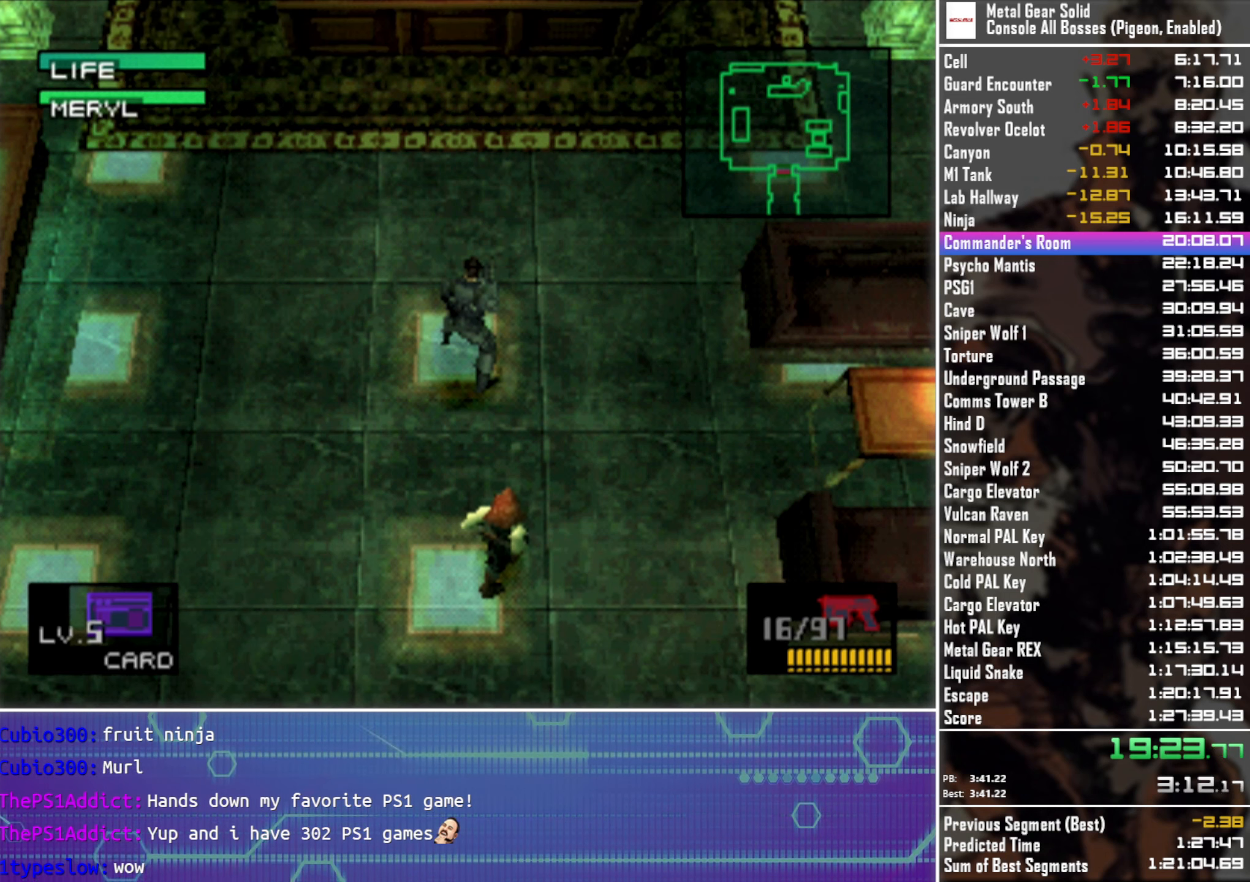
{"buttons": [], "left_stick": "center", "button_events": []}
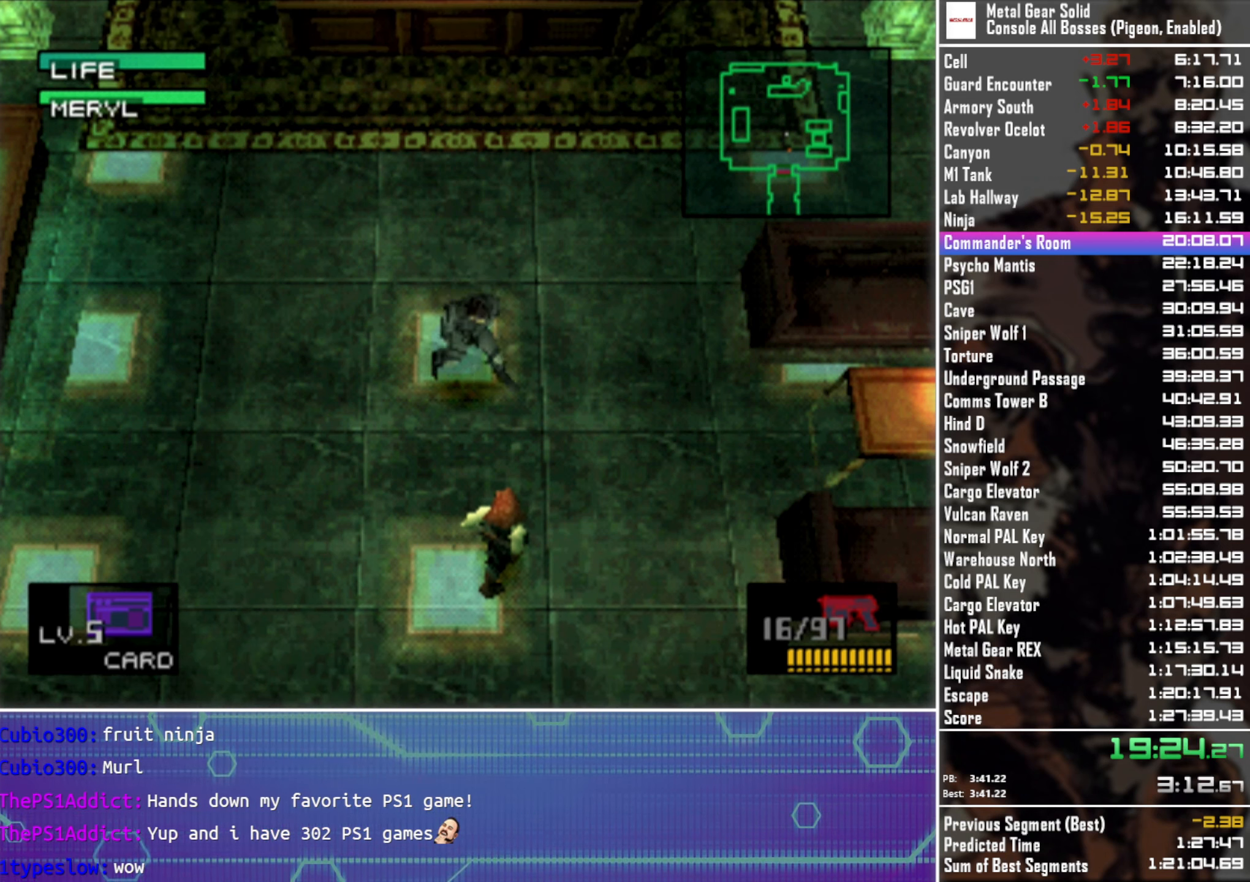
{"buttons": ["R2"], "left_stick": "center", "button_events": [[417, "R2", "down"]]}
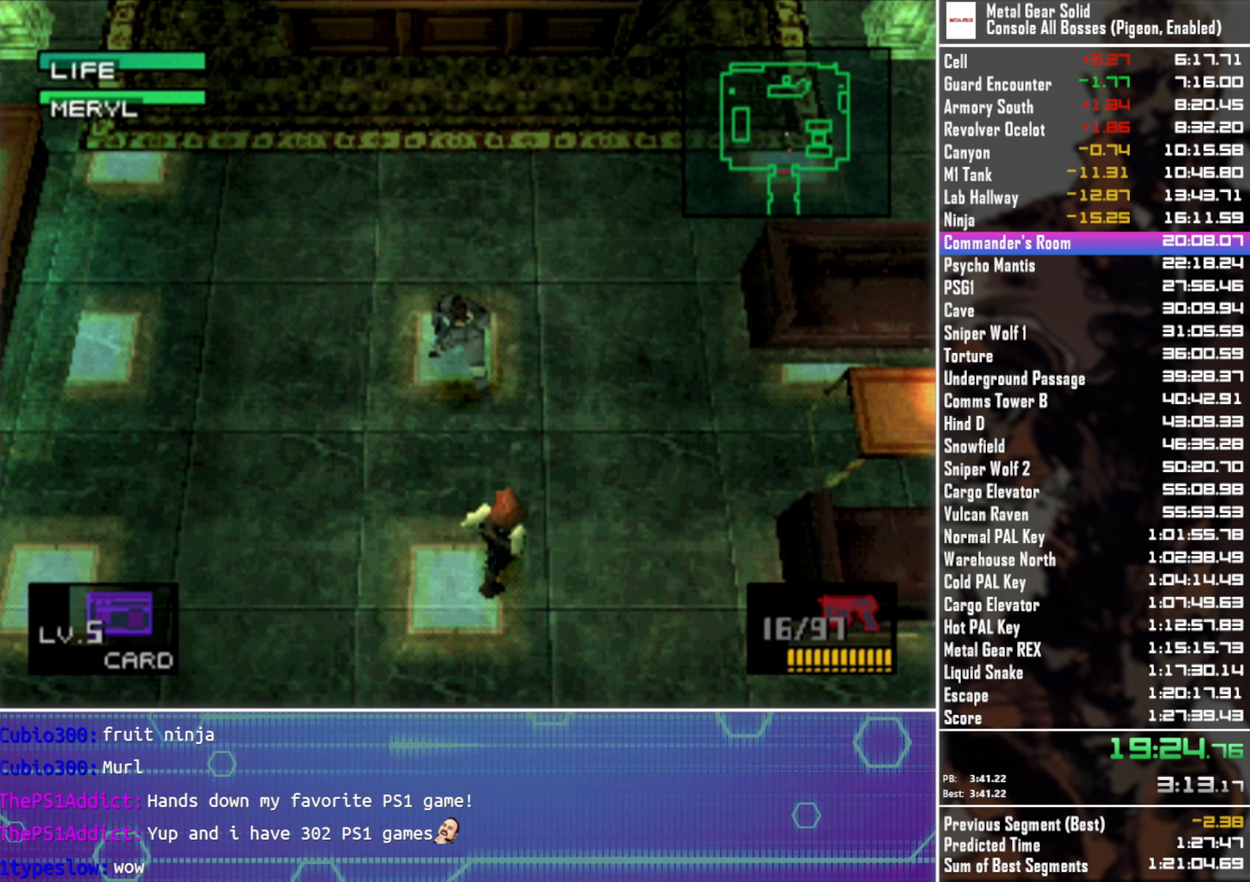
{"buttons": ["R2"], "left_stick": "center", "button_events": [[367, "DPAD_DOWN", "down"], [450, "DPAD_DOWN", "up"]]}
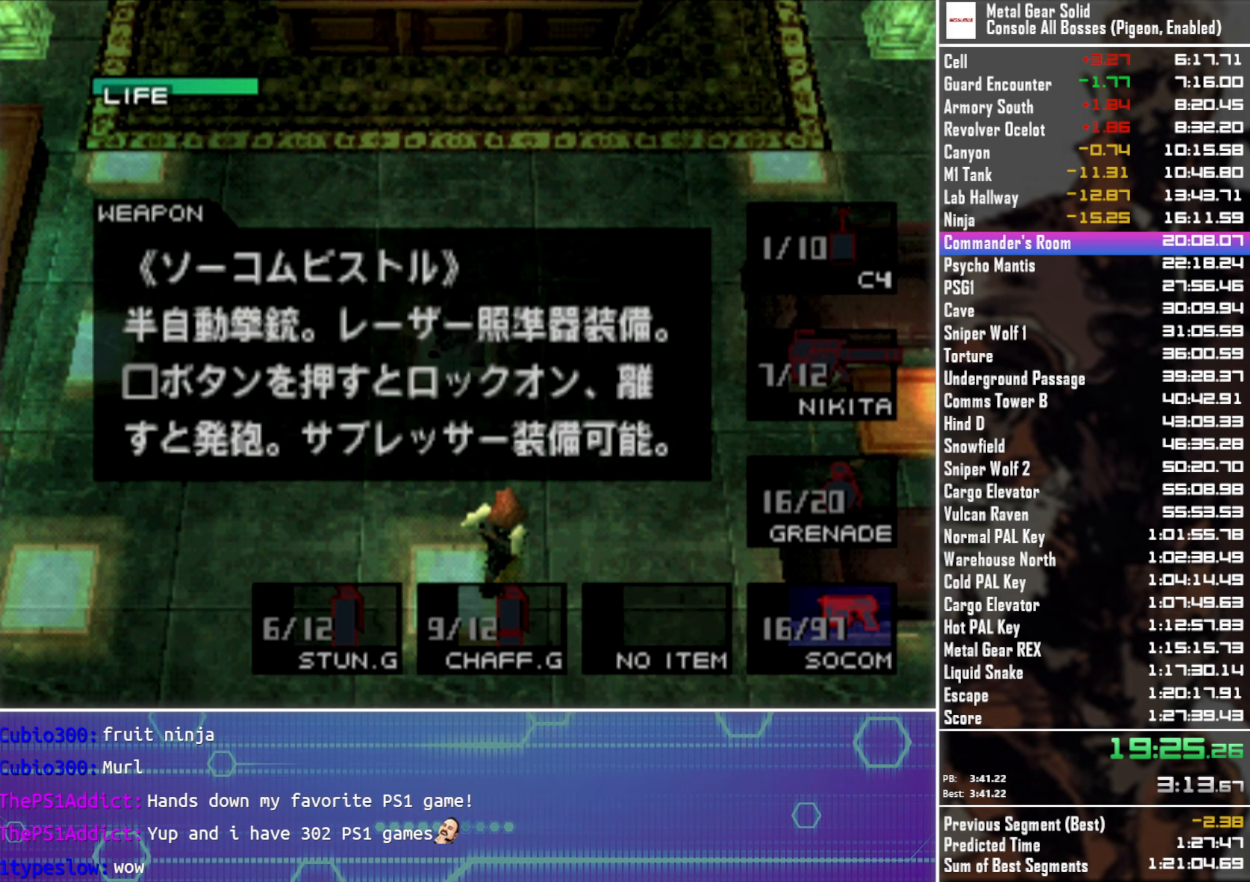
{"buttons": ["R2", "DPAD_DOWN"], "left_stick": "center", "button_events": [[50, "DPAD_DOWN", "down"], [150, "DPAD_DOWN", "up"], [250, "DPAD_DOWN", "down"], [350, "DPAD_DOWN", "up"], [433, "DPAD_DOWN", "down"]]}
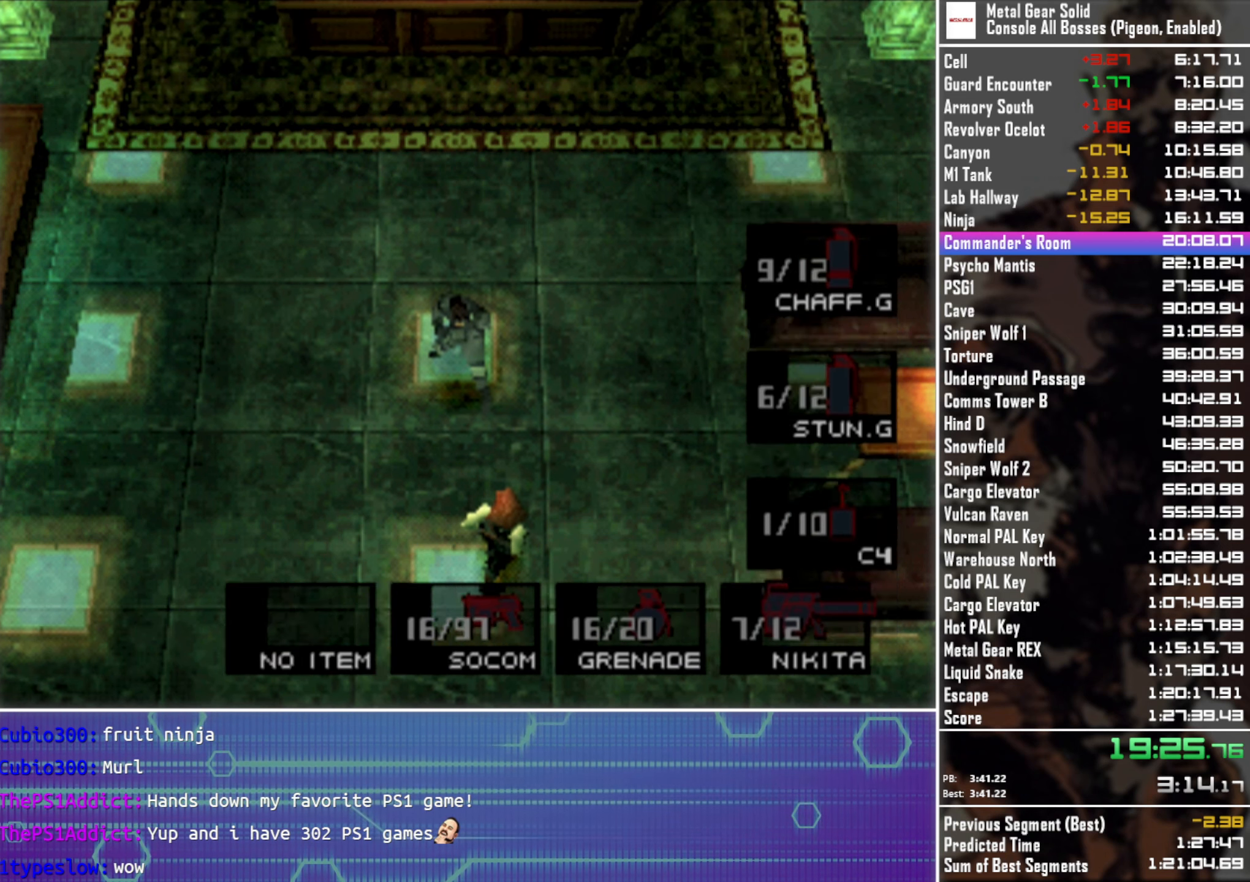
{"buttons": [], "left_stick": "center", "button_events": [[50, "DPAD_DOWN", "up"], [117, "R2", "up"]]}
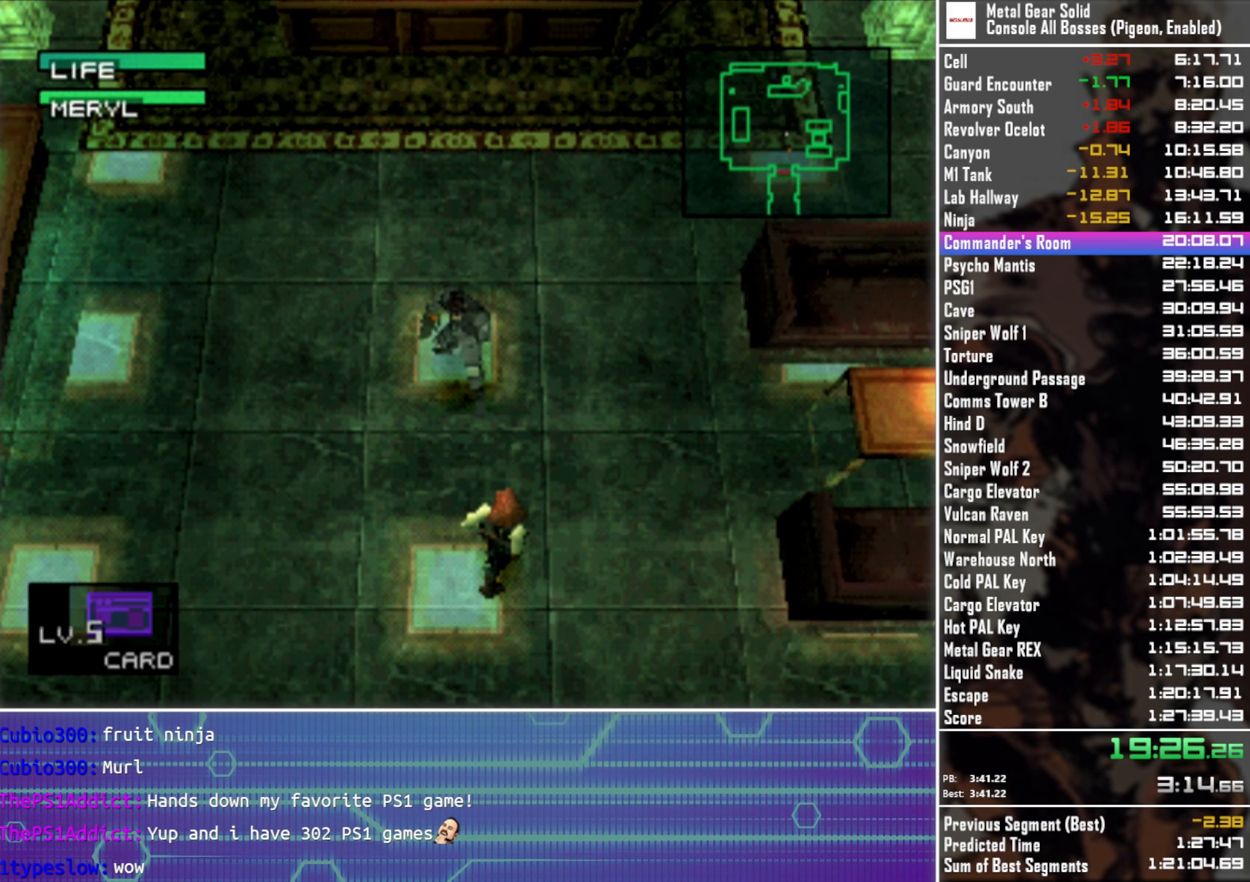
{"buttons": [], "left_stick": "center", "button_events": []}
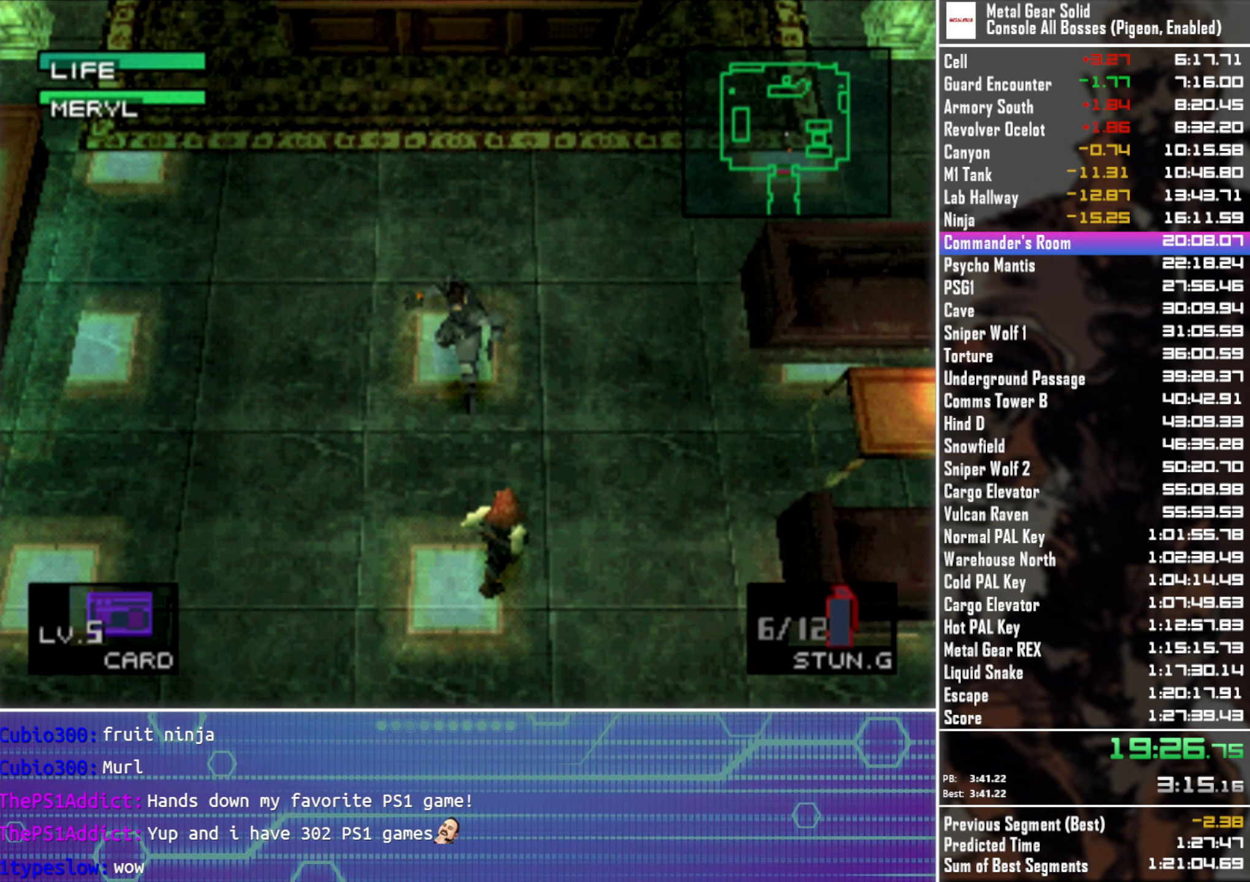
{"buttons": [], "left_stick": "center", "button_events": []}
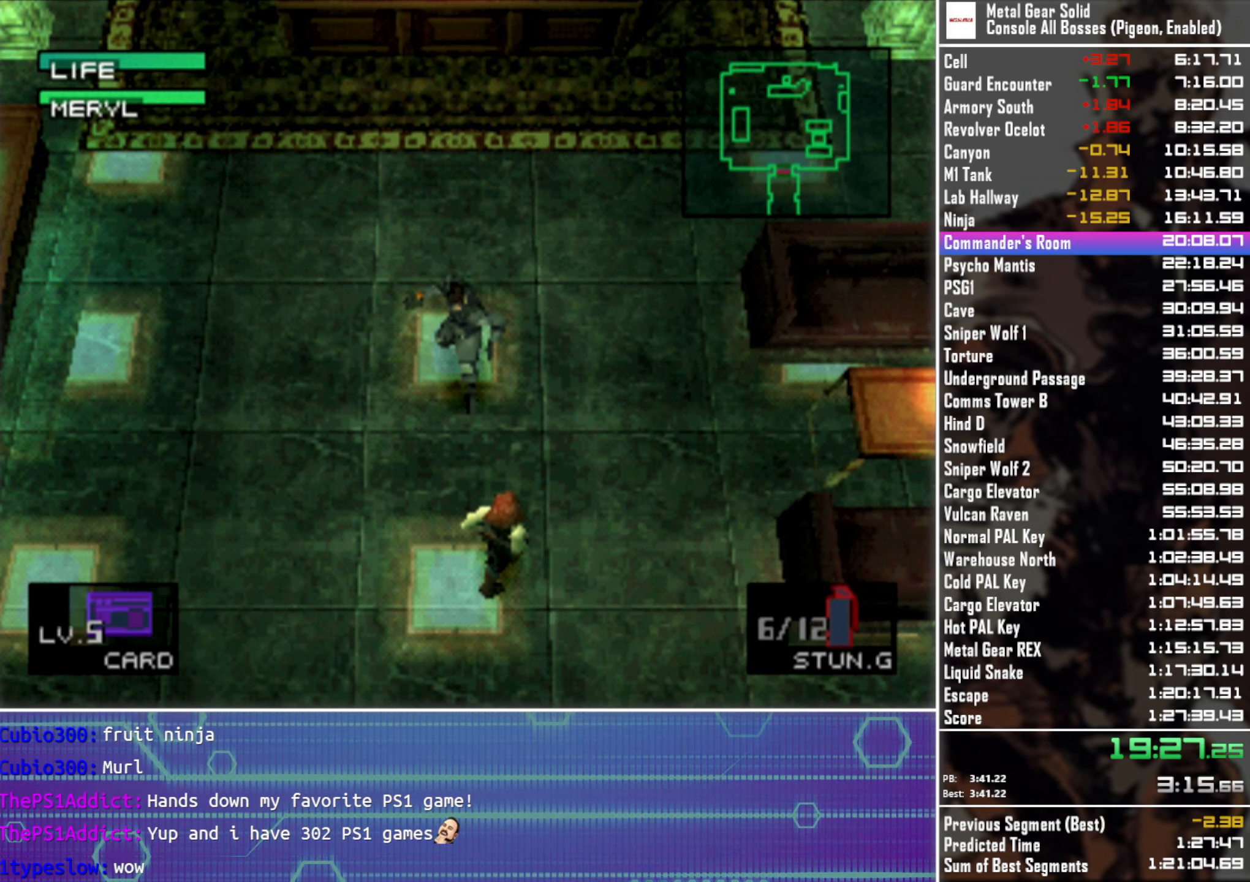
{"buttons": [], "left_stick": "center", "button_events": []}
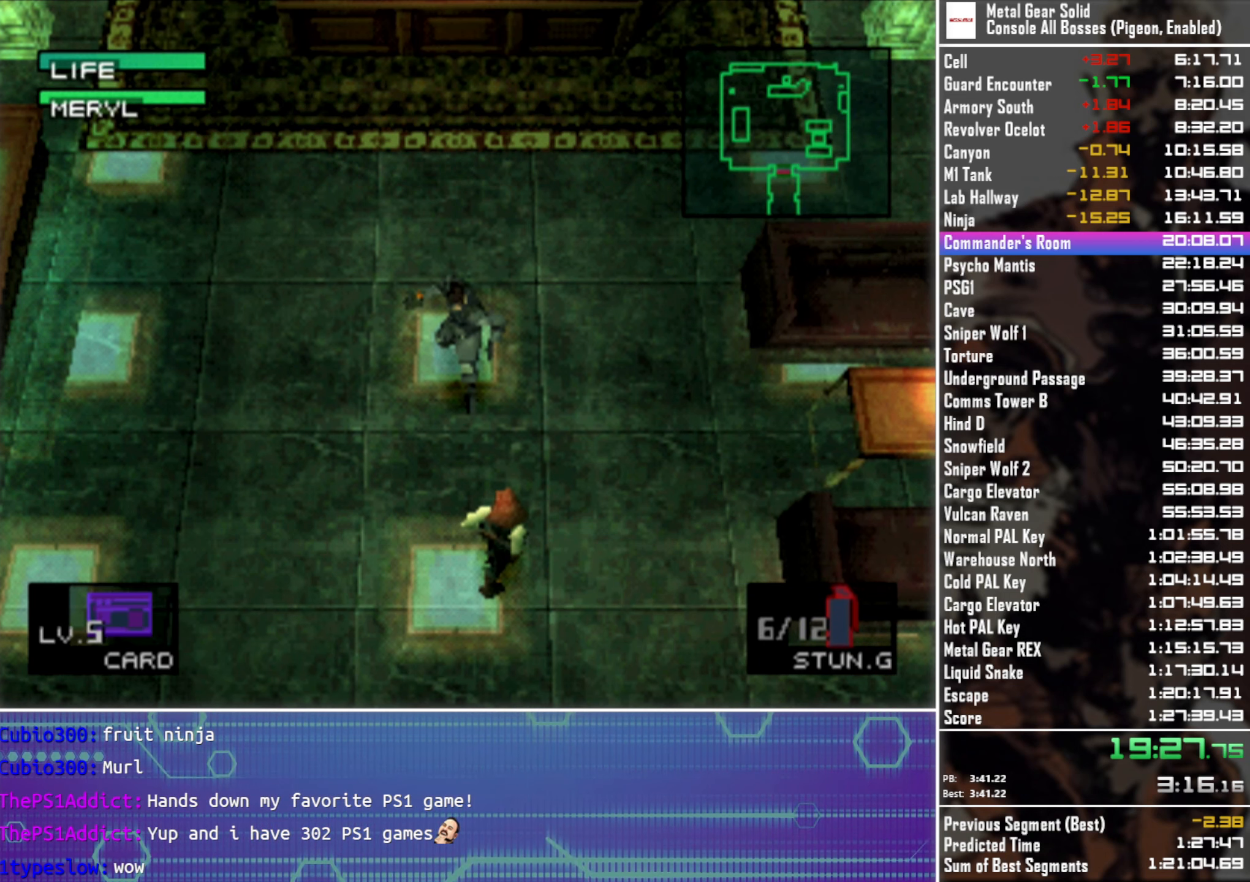
{"buttons": [], "left_stick": "center", "button_events": []}
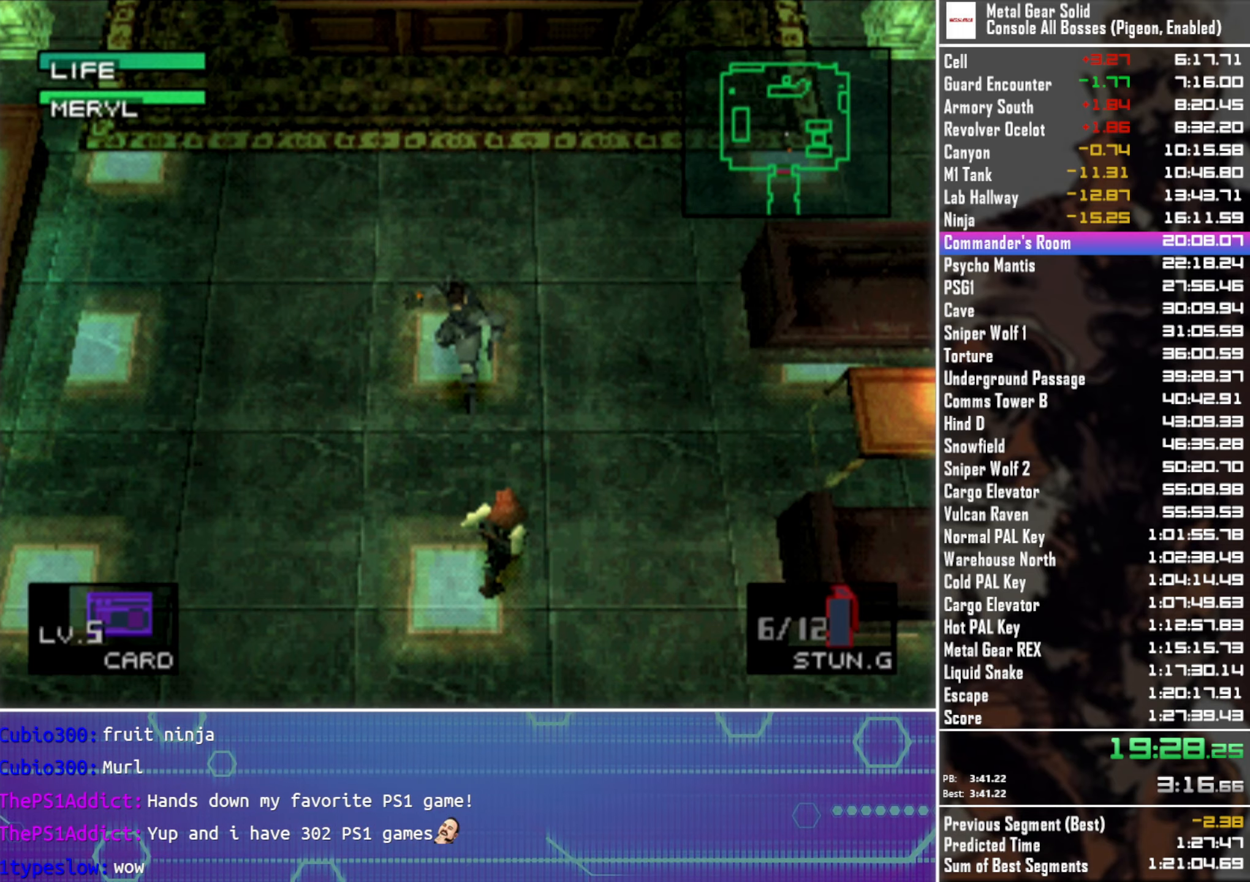
{"buttons": [], "left_stick": "center", "button_events": []}
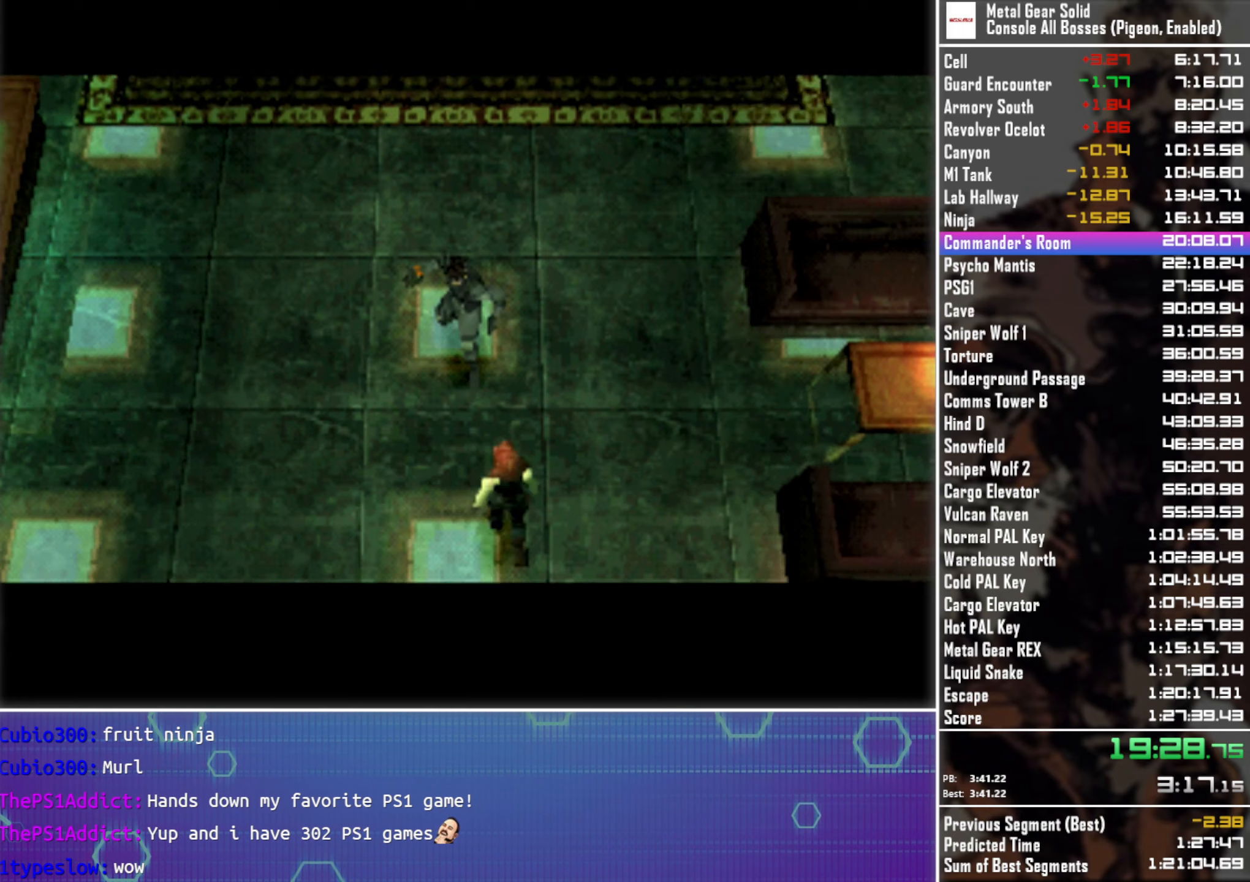
{"buttons": [], "left_stick": "center", "button_events": []}
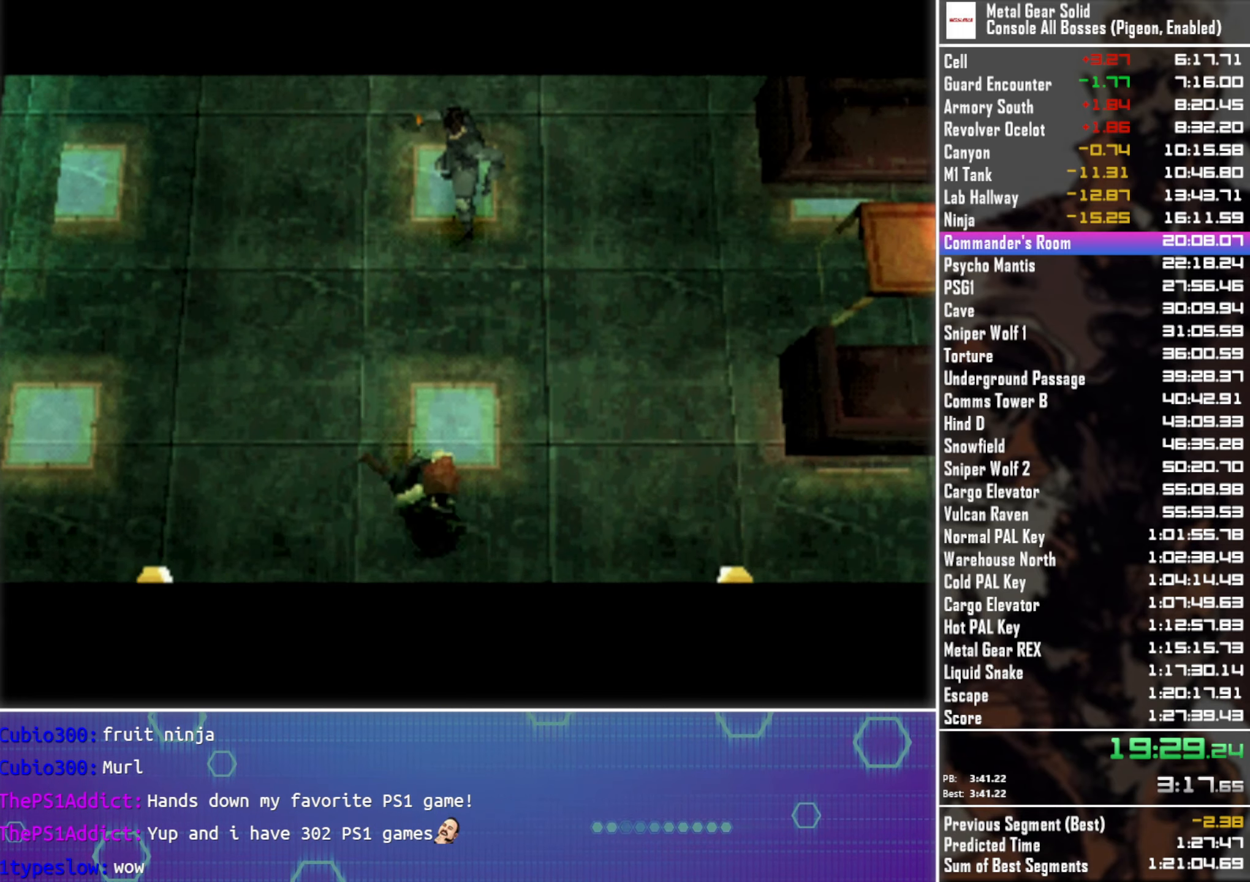
{"buttons": [], "left_stick": "center", "button_events": []}
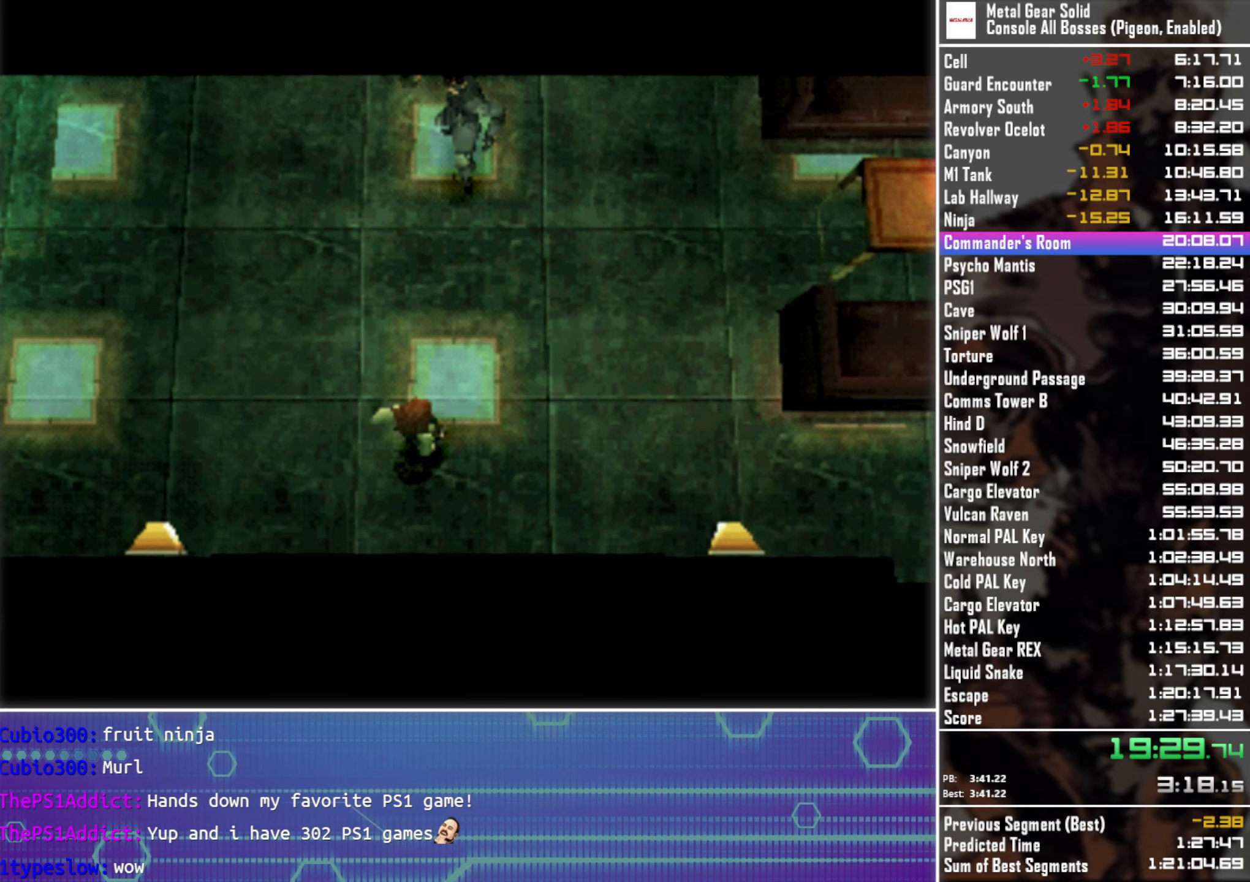
{"buttons": [], "left_stick": "center", "button_events": []}
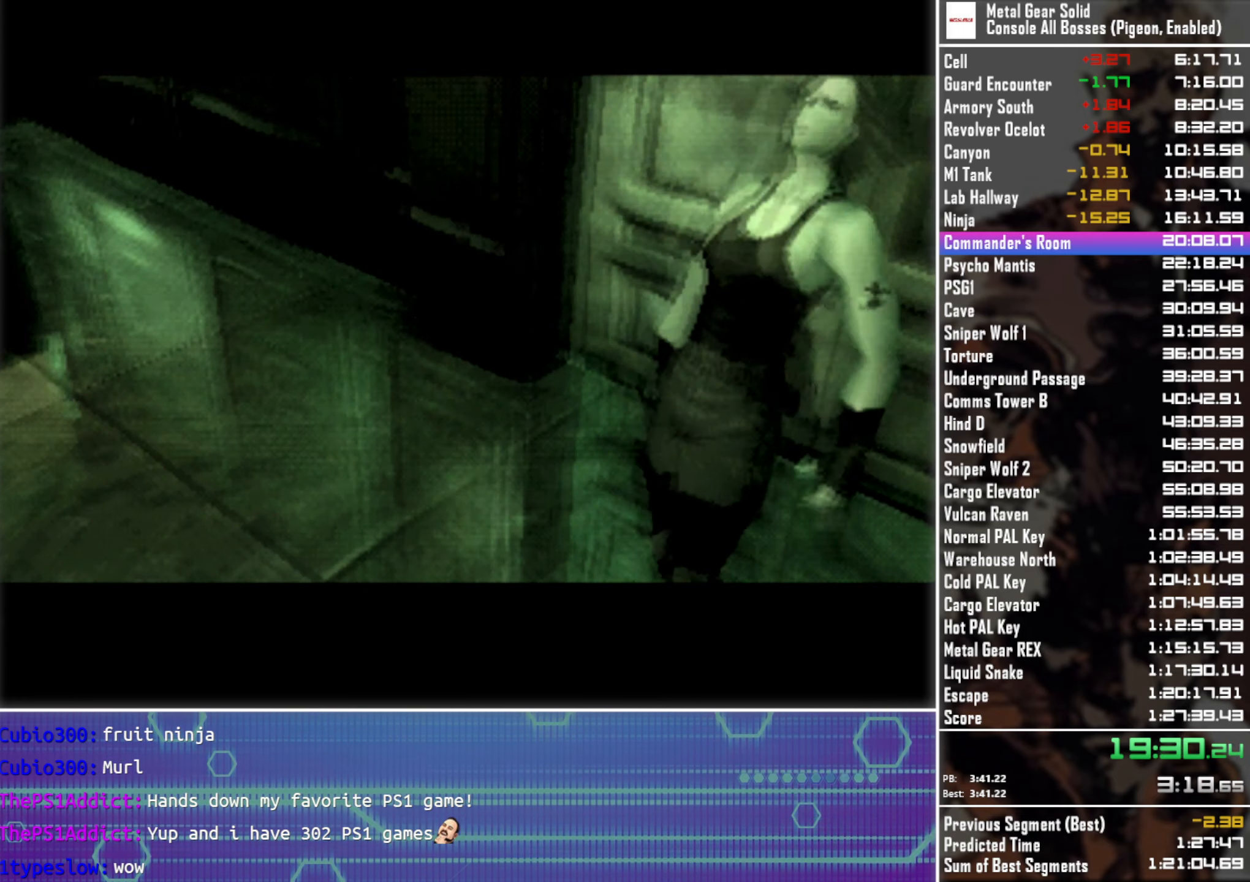
{"buttons": ["CROSS", "SQUARE", "DPAD_RIGHT"], "left_stick": "center", "button_events": [[234, "DPAD_RIGHT", "down"], [284, "CROSS", "down"], [284, "SQUARE", "down"]]}
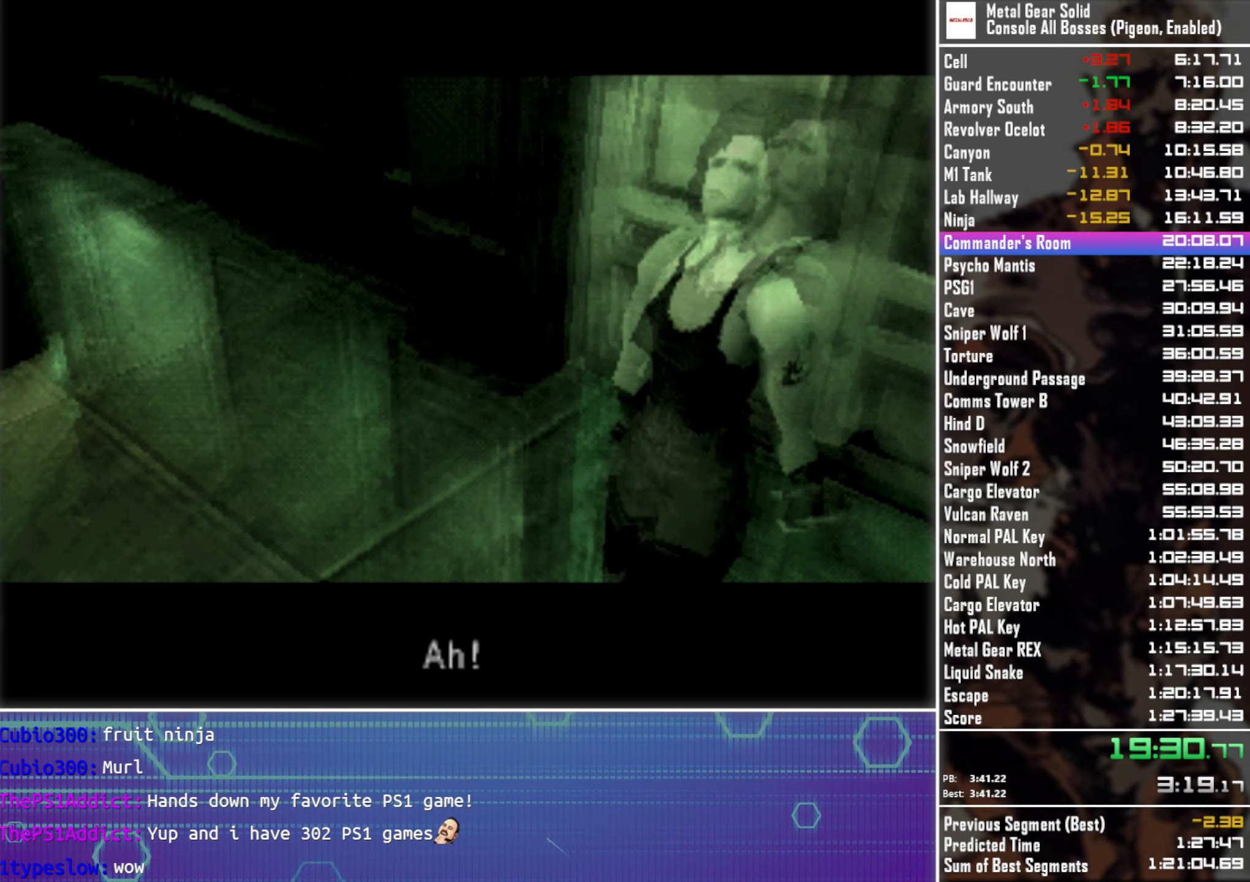
{"buttons": ["CROSS", "SQUARE", "DPAD_RIGHT"], "left_stick": "center", "button_events": []}
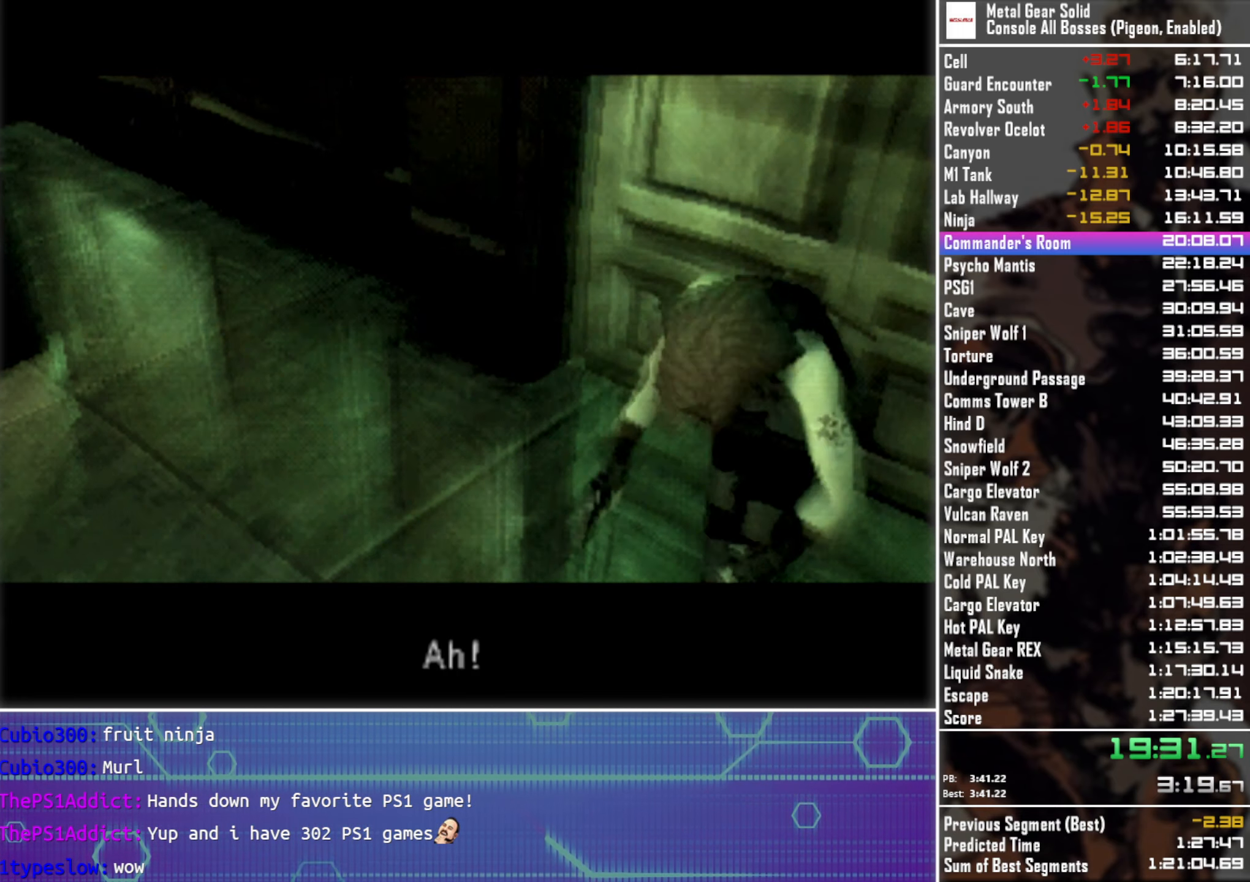
{"buttons": ["CROSS", "SQUARE", "DPAD_RIGHT"], "left_stick": "center", "button_events": []}
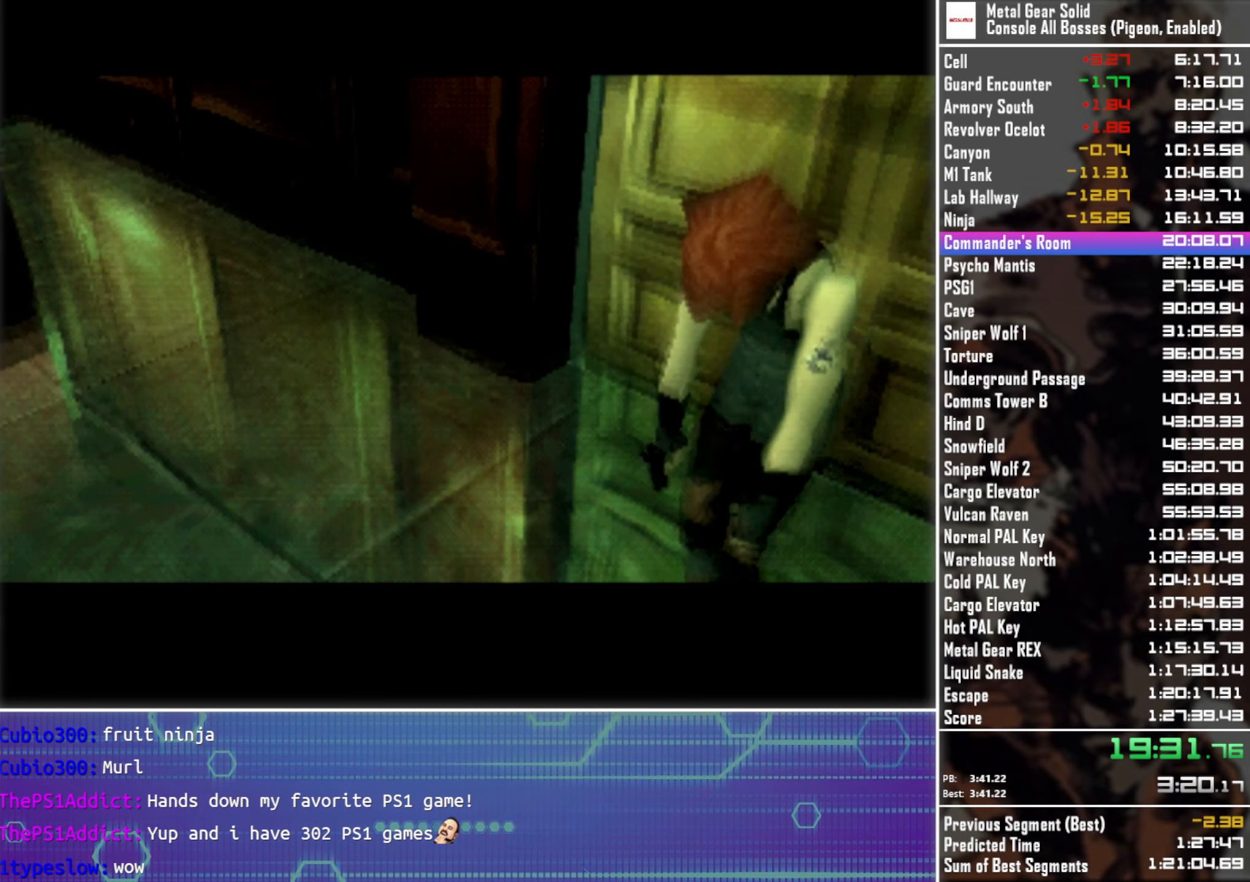
{"buttons": ["CROSS", "SQUARE", "DPAD_RIGHT"], "left_stick": "center", "button_events": []}
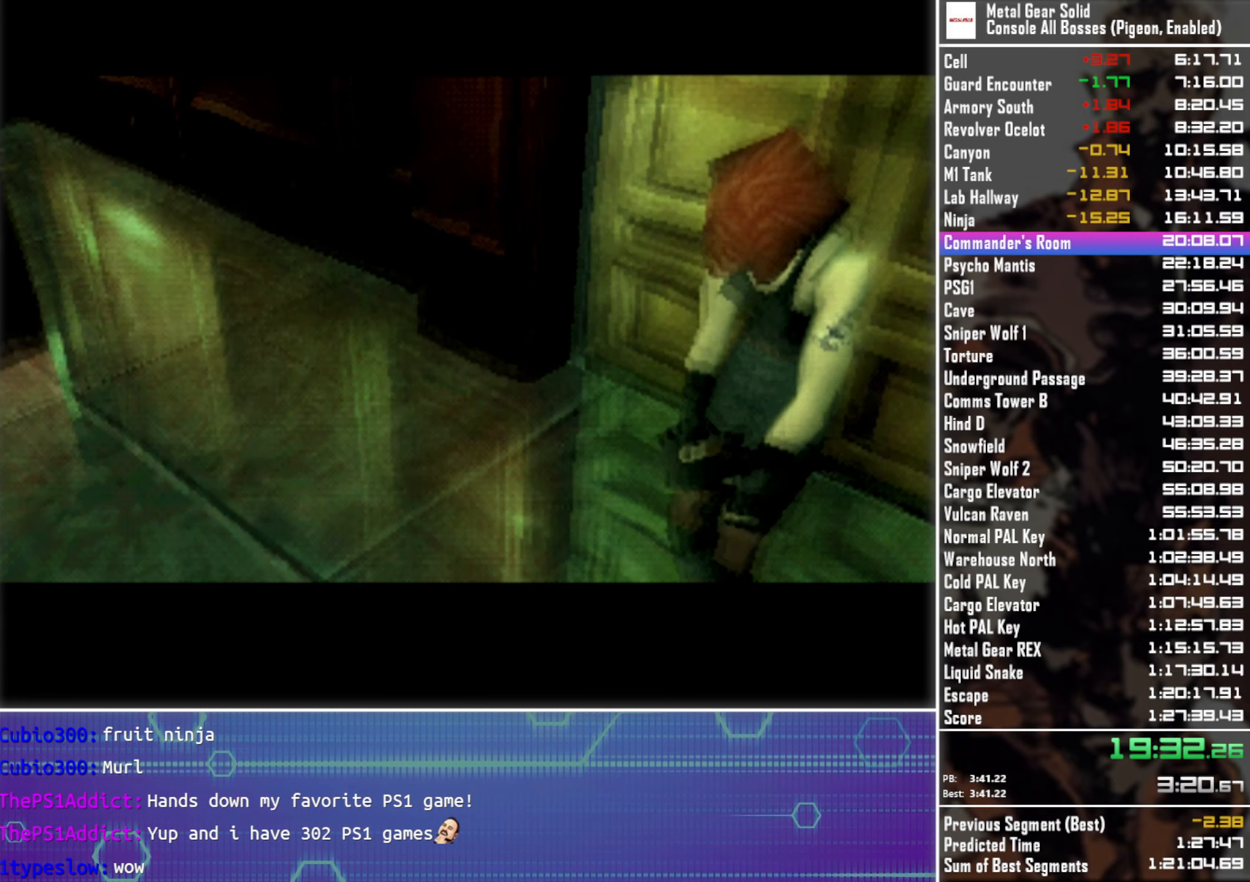
{"buttons": ["CROSS", "SQUARE", "DPAD_RIGHT"], "left_stick": "center", "button_events": []}
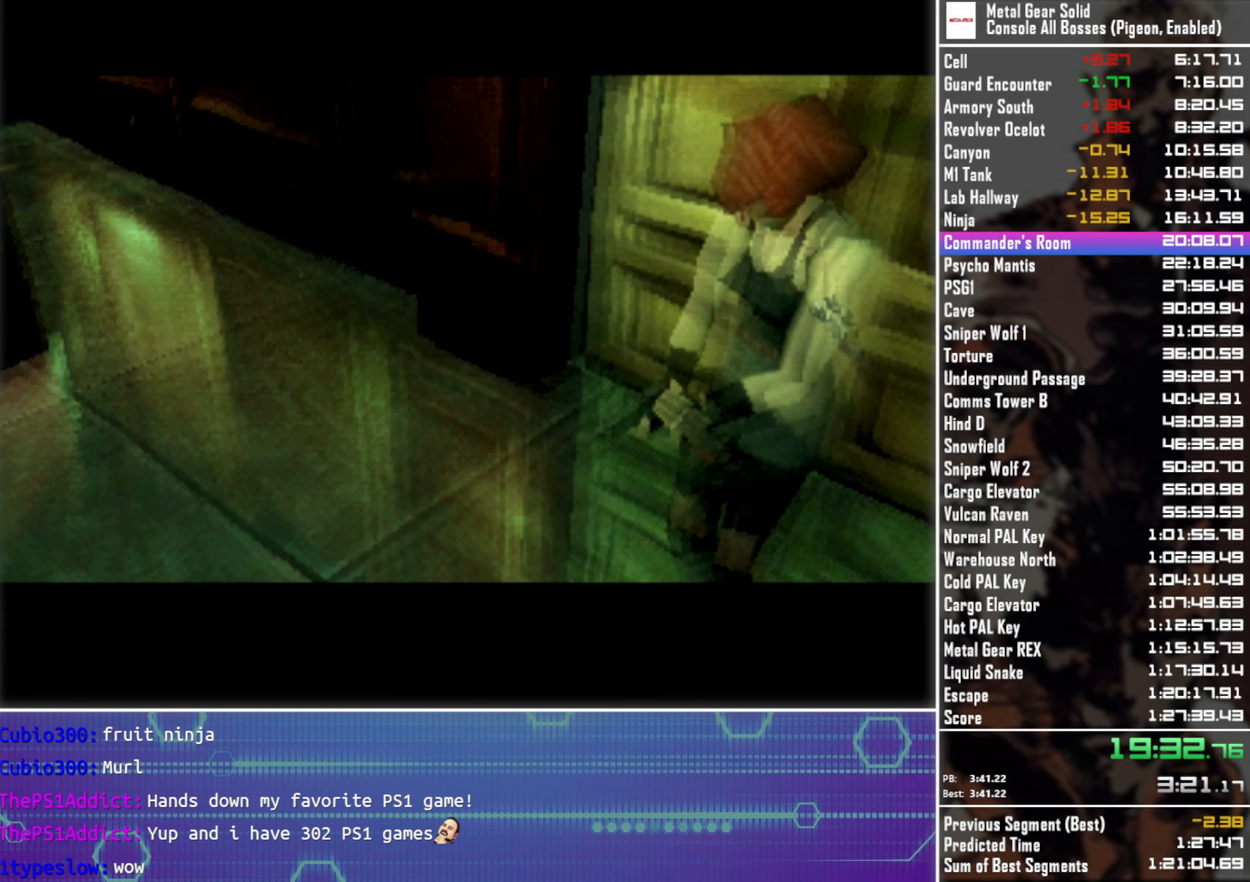
{"buttons": ["CROSS", "SQUARE", "DPAD_RIGHT"], "left_stick": "center", "button_events": []}
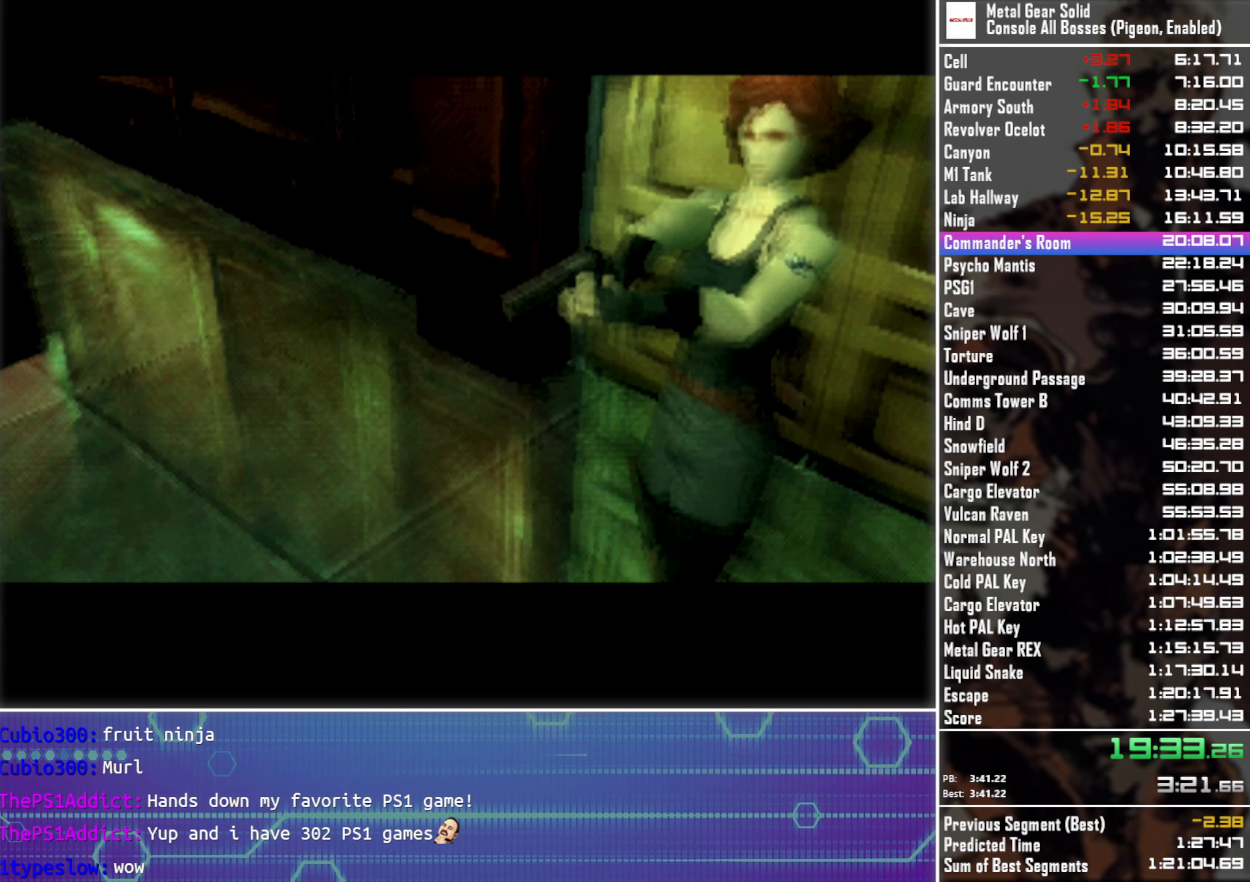
{"buttons": ["CROSS", "SQUARE", "DPAD_RIGHT"], "left_stick": "center", "button_events": []}
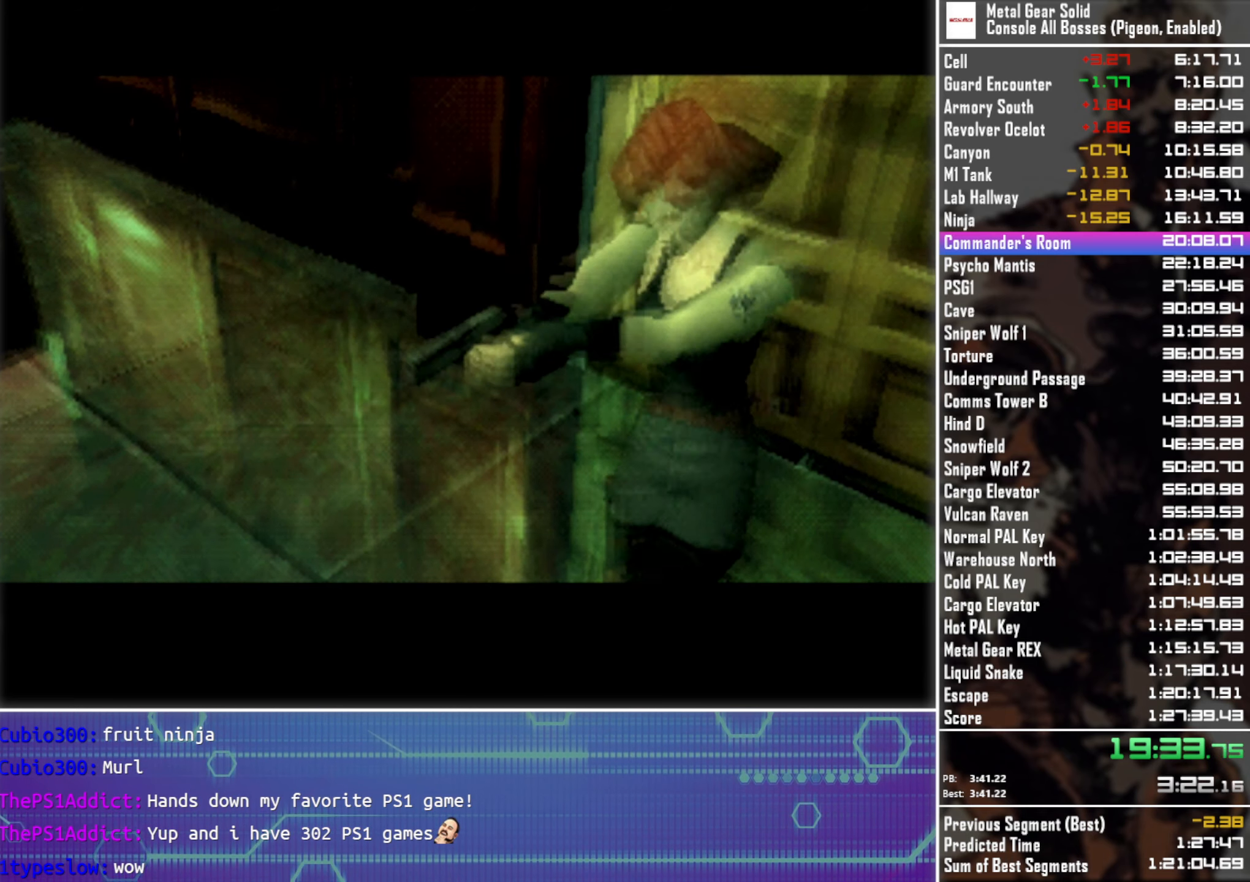
{"buttons": ["CROSS", "SQUARE", "DPAD_RIGHT"], "left_stick": "center", "button_events": []}
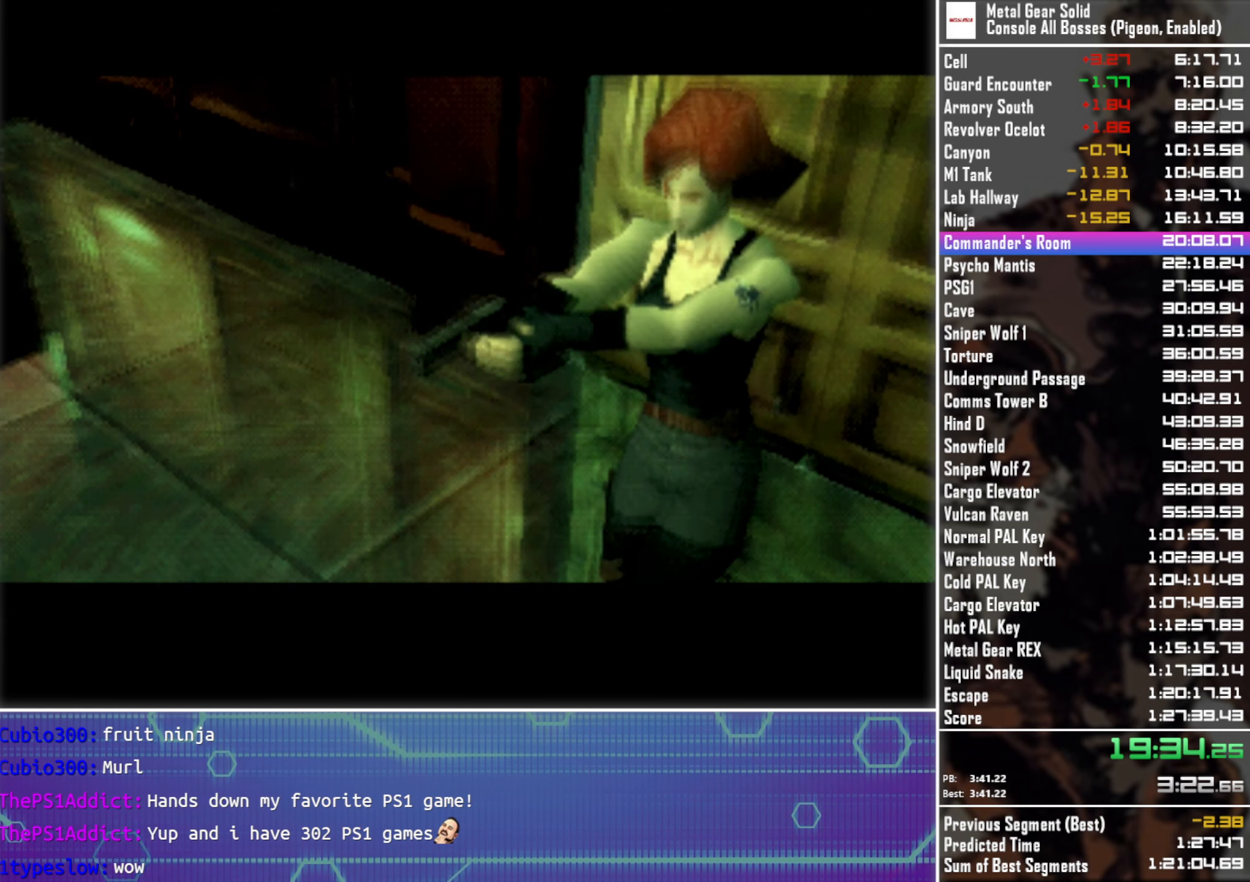
{"buttons": ["CROSS", "SQUARE", "DPAD_RIGHT"], "left_stick": "center", "button_events": []}
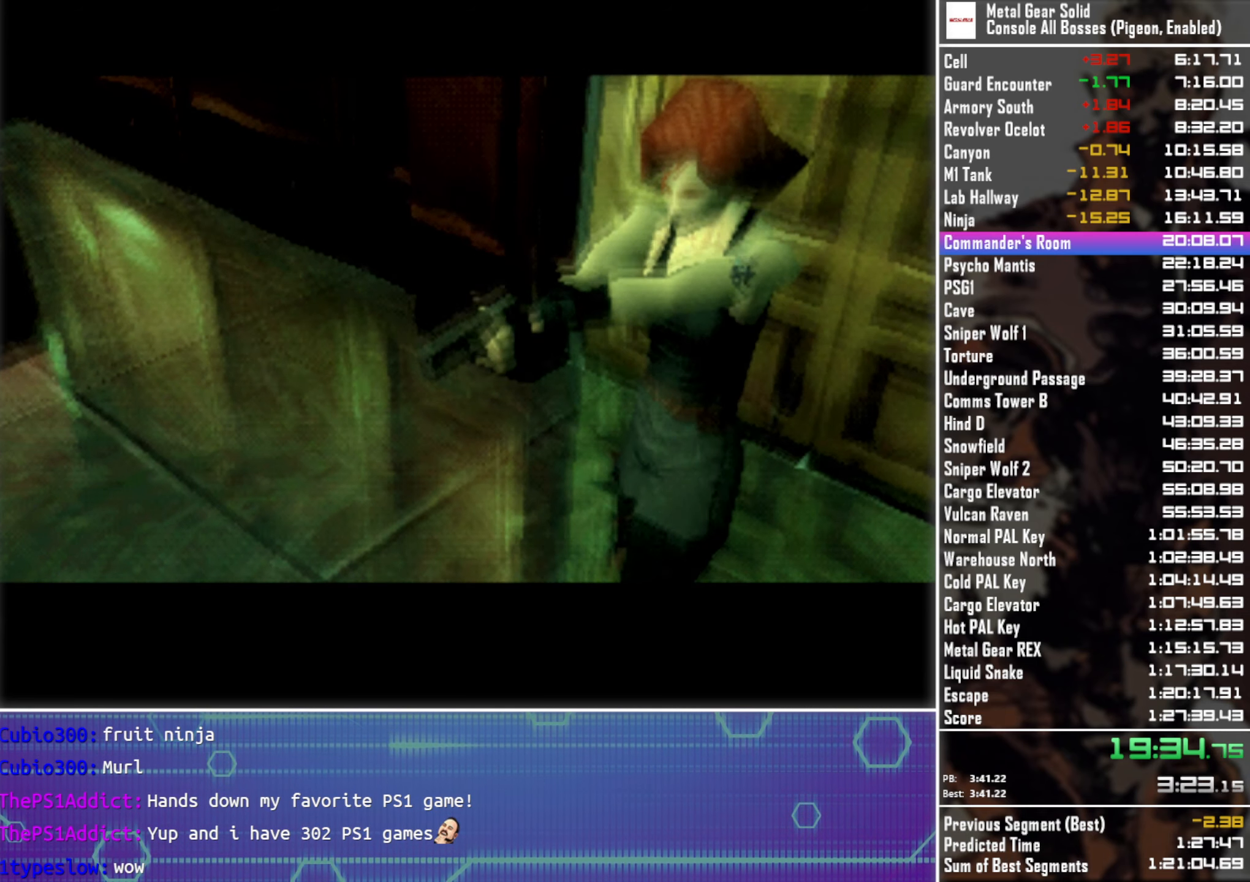
{"buttons": ["CROSS", "SQUARE", "DPAD_RIGHT"], "left_stick": "center", "button_events": []}
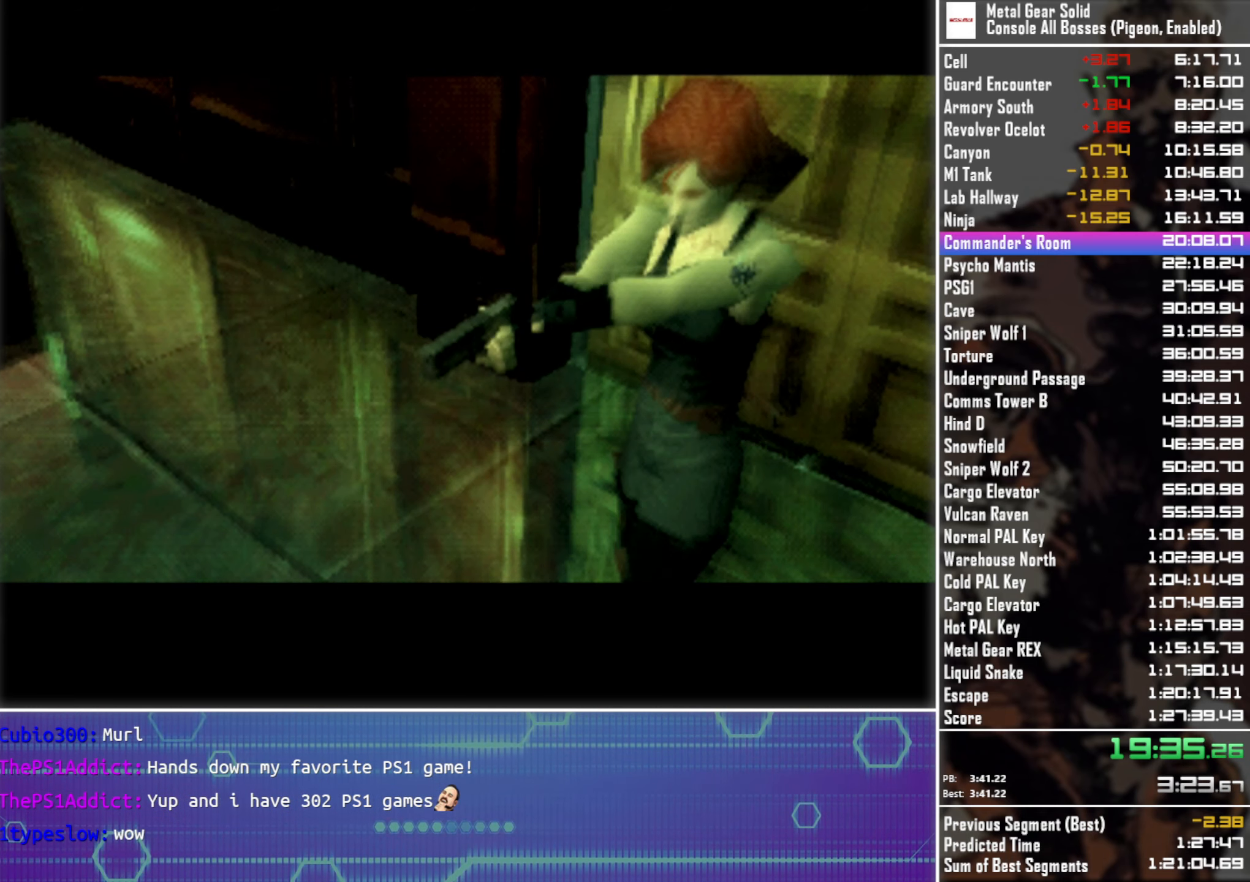
{"buttons": ["CROSS", "SQUARE", "DPAD_RIGHT"], "left_stick": "center", "button_events": []}
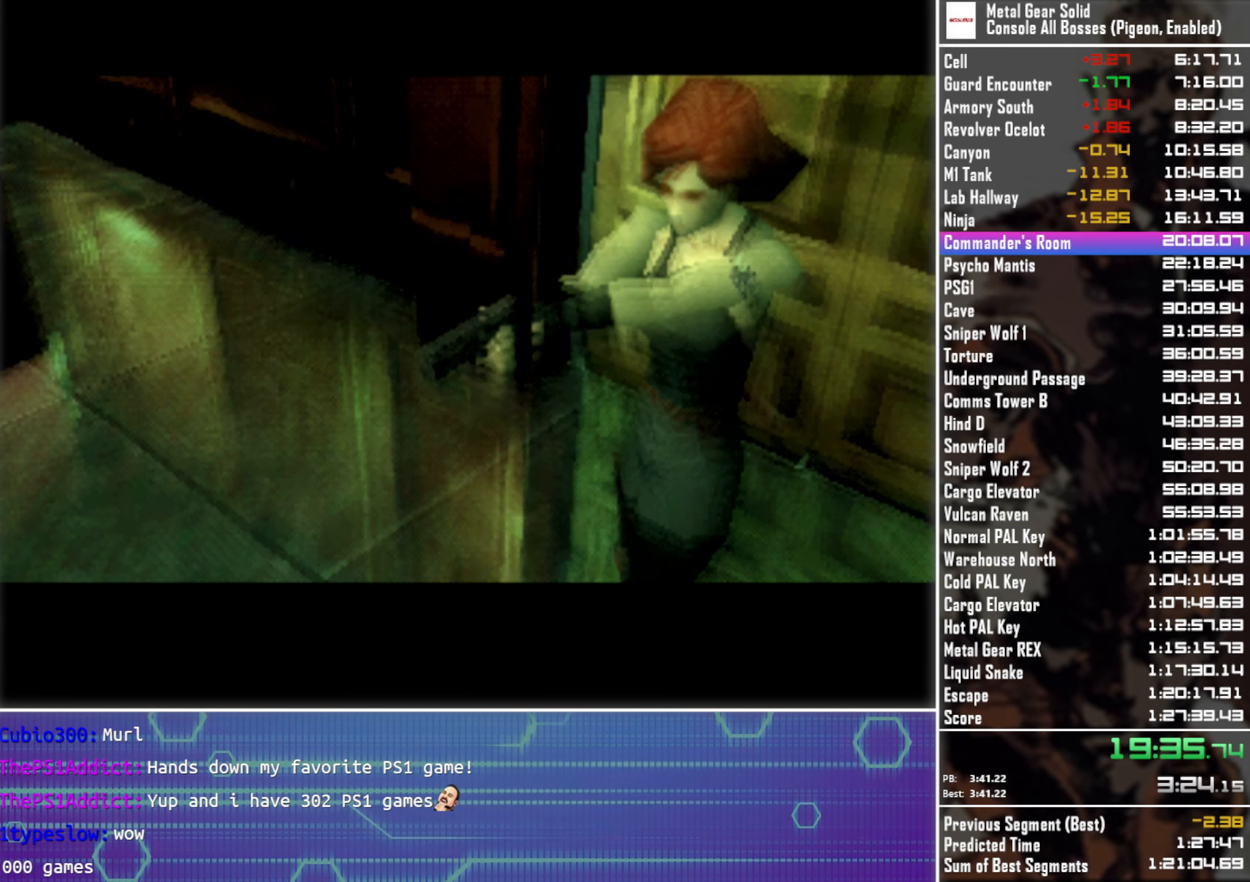
{"buttons": ["CROSS", "SQUARE", "DPAD_RIGHT"], "left_stick": "center", "button_events": []}
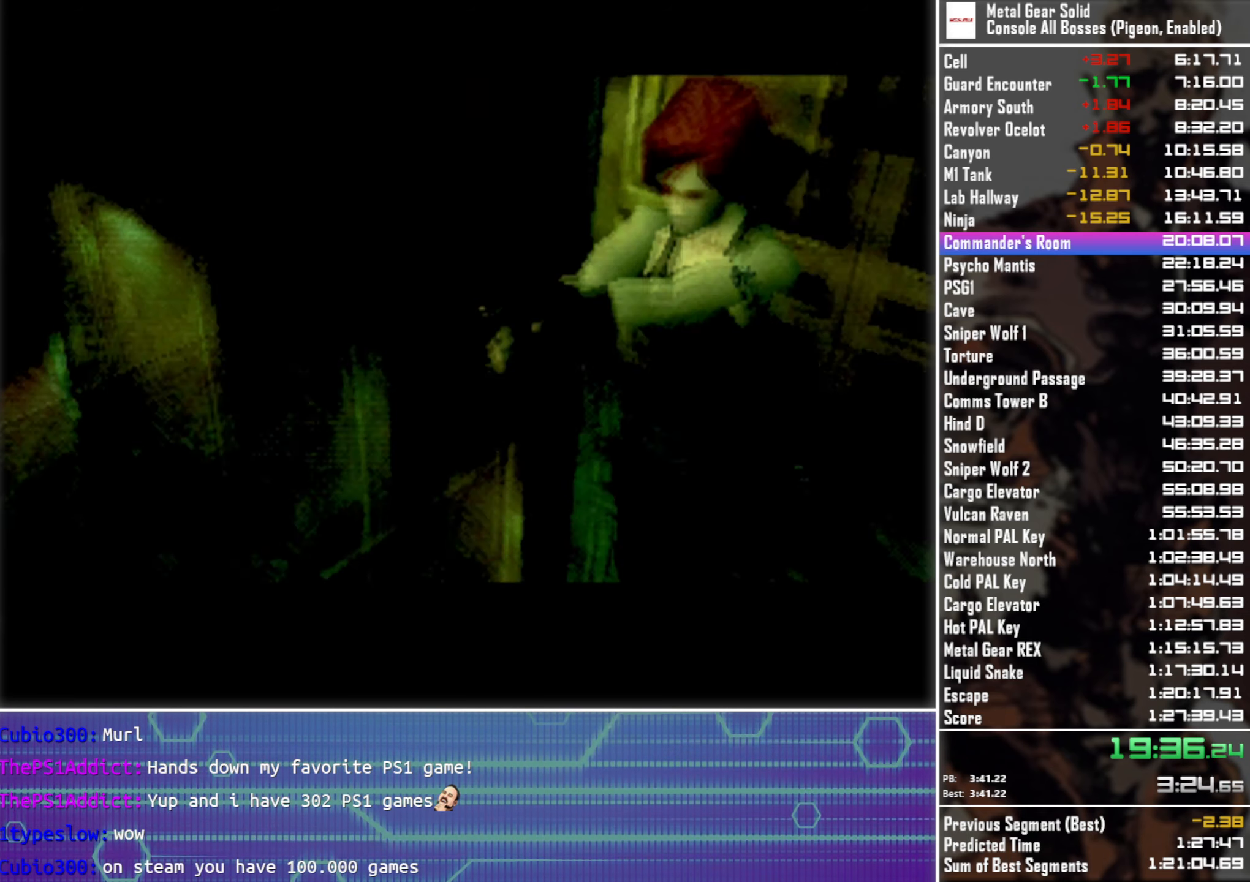
{"buttons": ["CROSS", "SQUARE", "DPAD_RIGHT"], "left_stick": "center", "button_events": []}
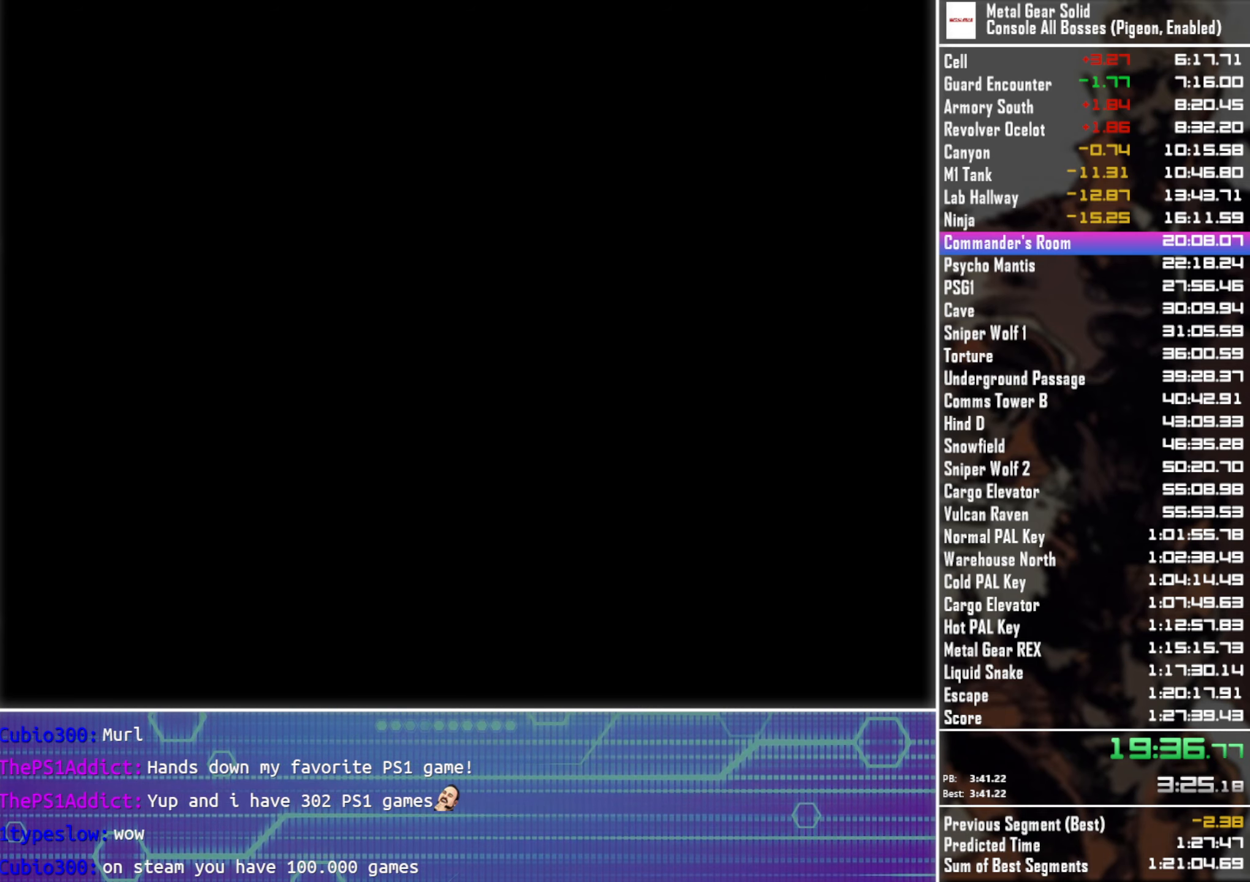
{"buttons": ["CROSS", "SQUARE", "DPAD_RIGHT"], "left_stick": "center", "button_events": []}